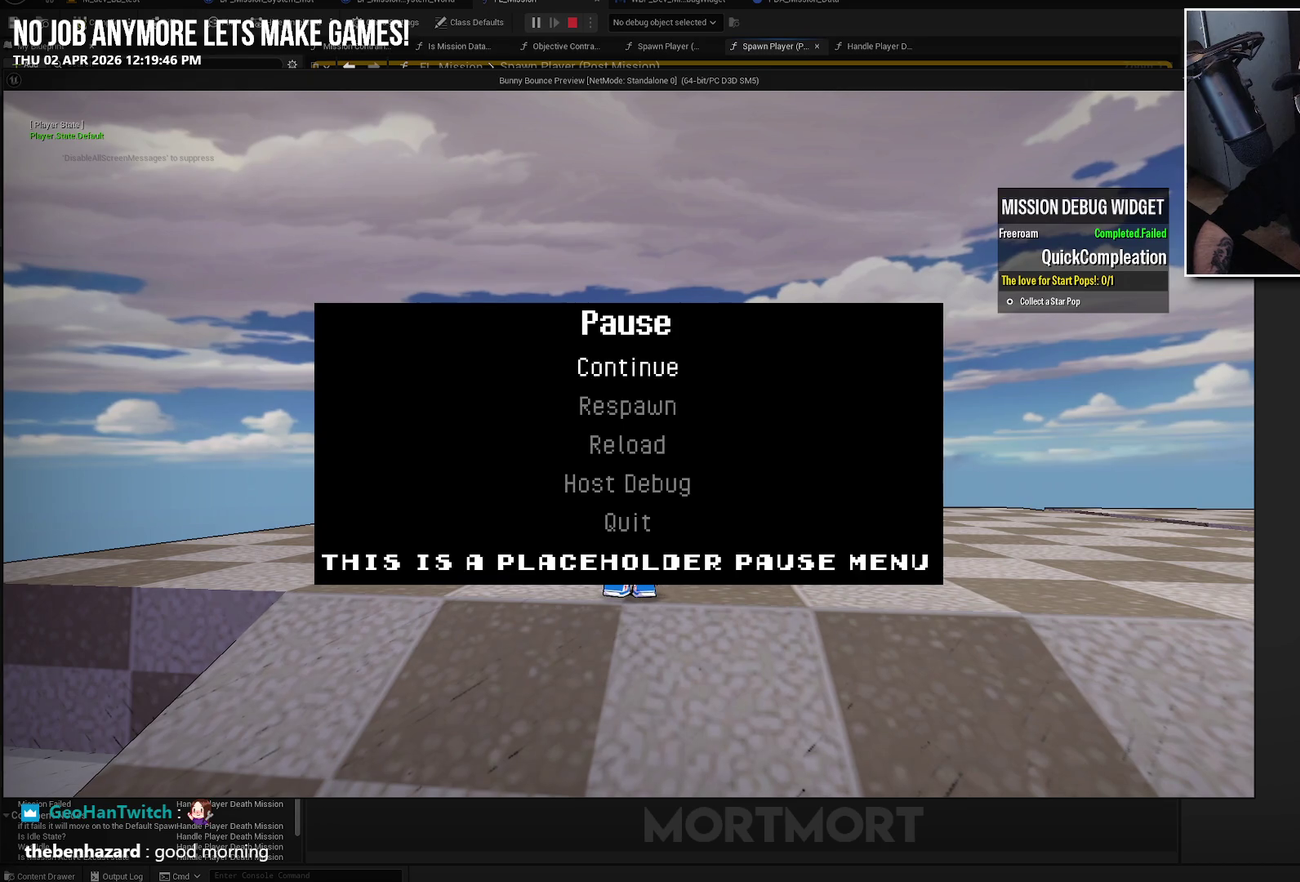
Gameplay with a controller (Xbox layout); each line is a JSON object with the inputs held at the frame after it. "events" lists button and stick changes between this image and that frame as [ms after this image, input, new state], when the widget could be followed in between.
{"buttons": [], "left_stick": "center", "right_stick": "down-left", "events": [[67, "A", "down"], [200, "A", "up"], [483, "right_stick", "down-left"]]}
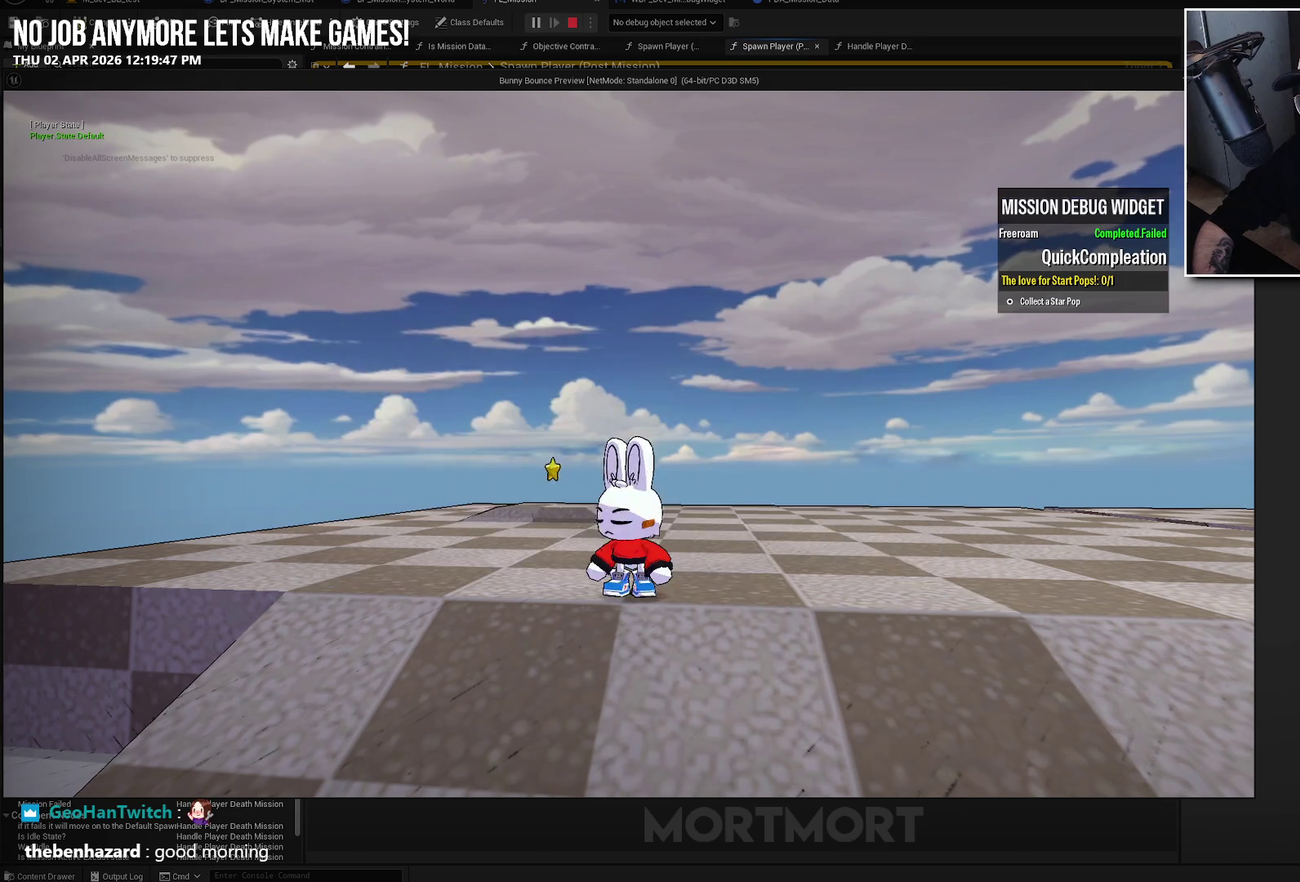
{"buttons": [], "left_stick": "center", "right_stick": "center", "events": [[83, "left_stick", "up"], [150, "right_stick", "center"], [233, "left_stick", "center"], [383, "L1", "down"], [383, "L2", "down"], [467, "L1", "up"], [467, "L2", "up"]]}
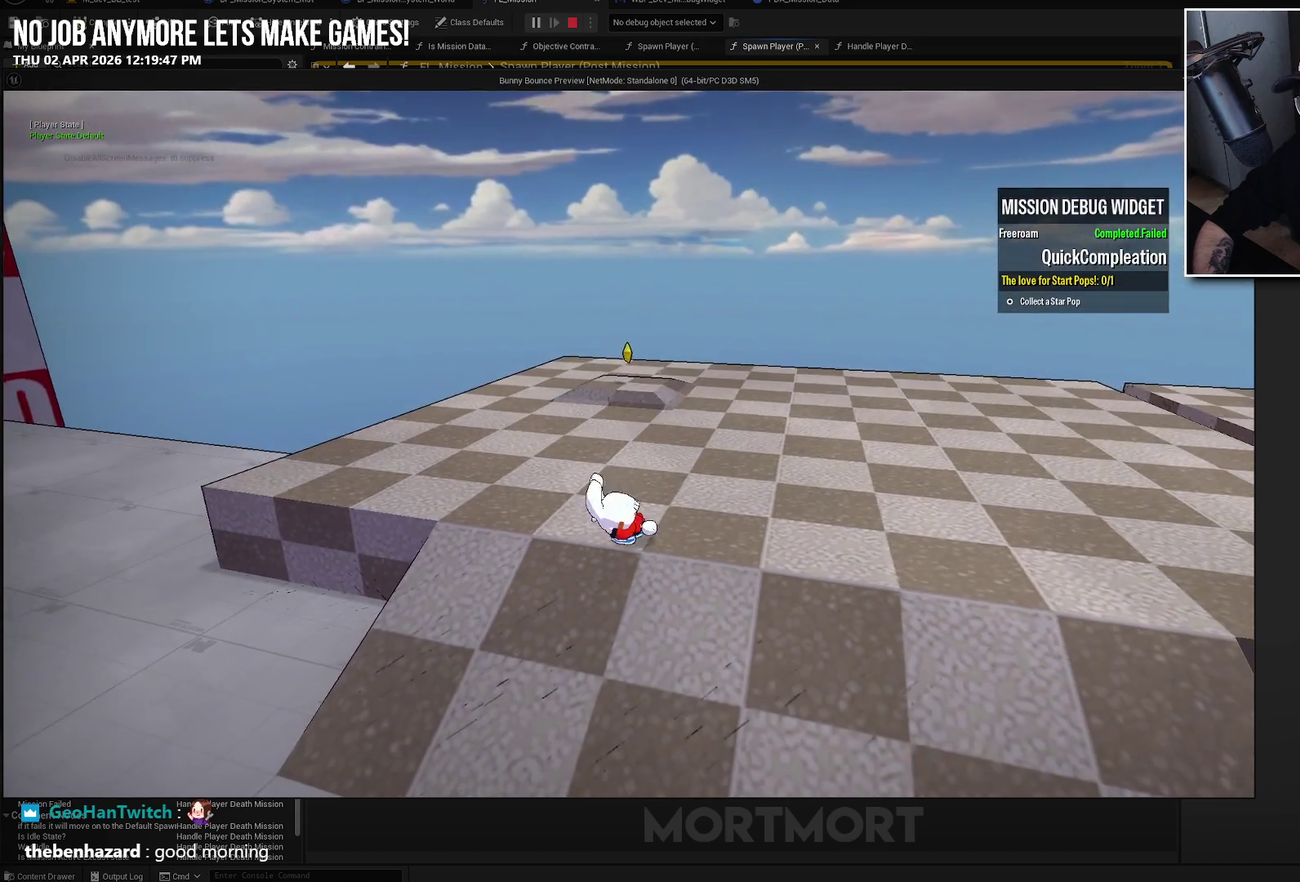
{"buttons": [], "left_stick": "center", "right_stick": "center", "events": [[83, "L1", "down"], [83, "L2", "down"], [183, "L1", "up"], [183, "L2", "up"], [283, "L1", "down"], [283, "L2", "down"], [333, "left_stick", "up"], [383, "L1", "up"], [383, "L2", "up"], [467, "left_stick", "center"]]}
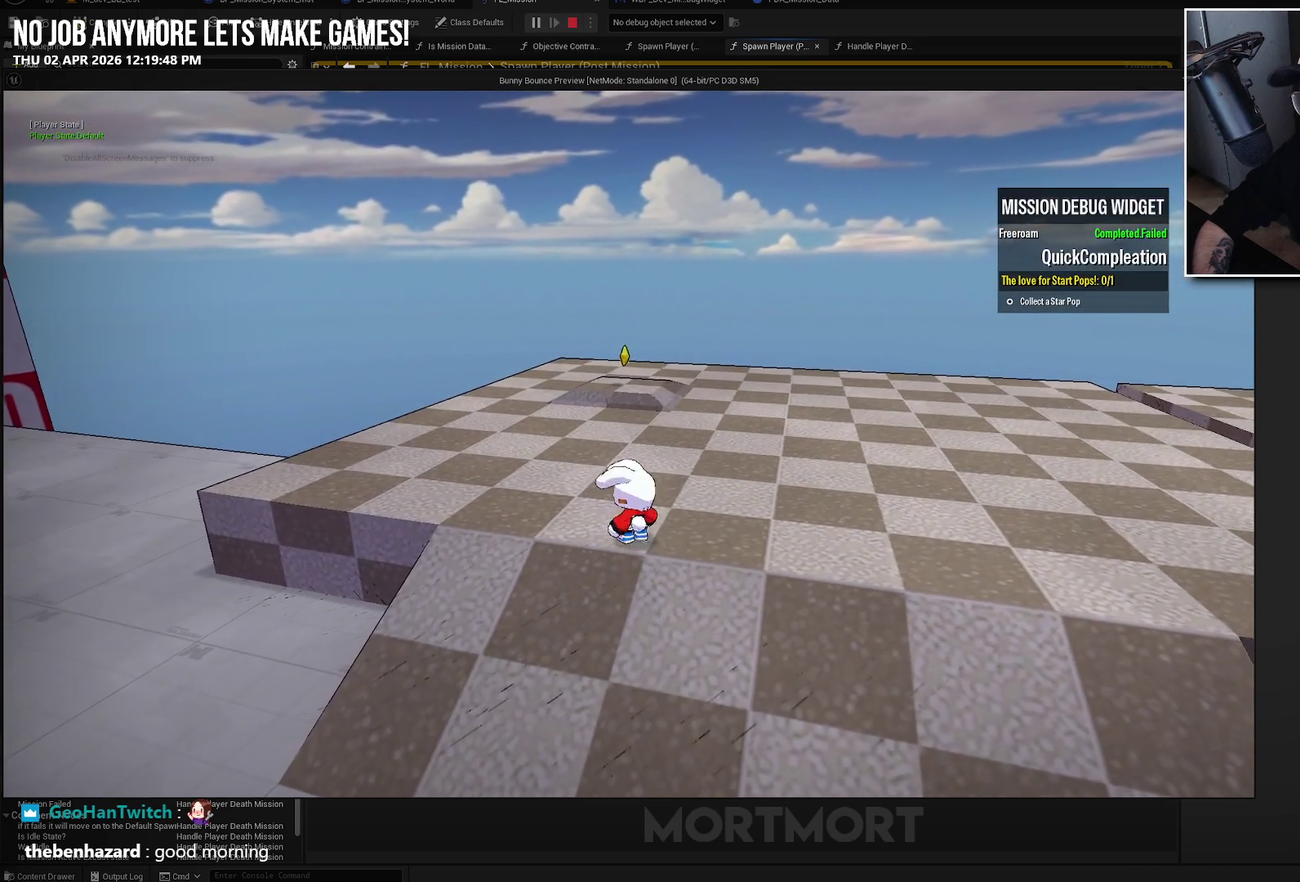
{"buttons": [], "left_stick": "up", "right_stick": "center", "events": [[83, "left_stick", "down-right"], [267, "left_stick", "down-left"], [317, "left_stick", "left"], [367, "left_stick", "up-left"], [467, "left_stick", "up"]]}
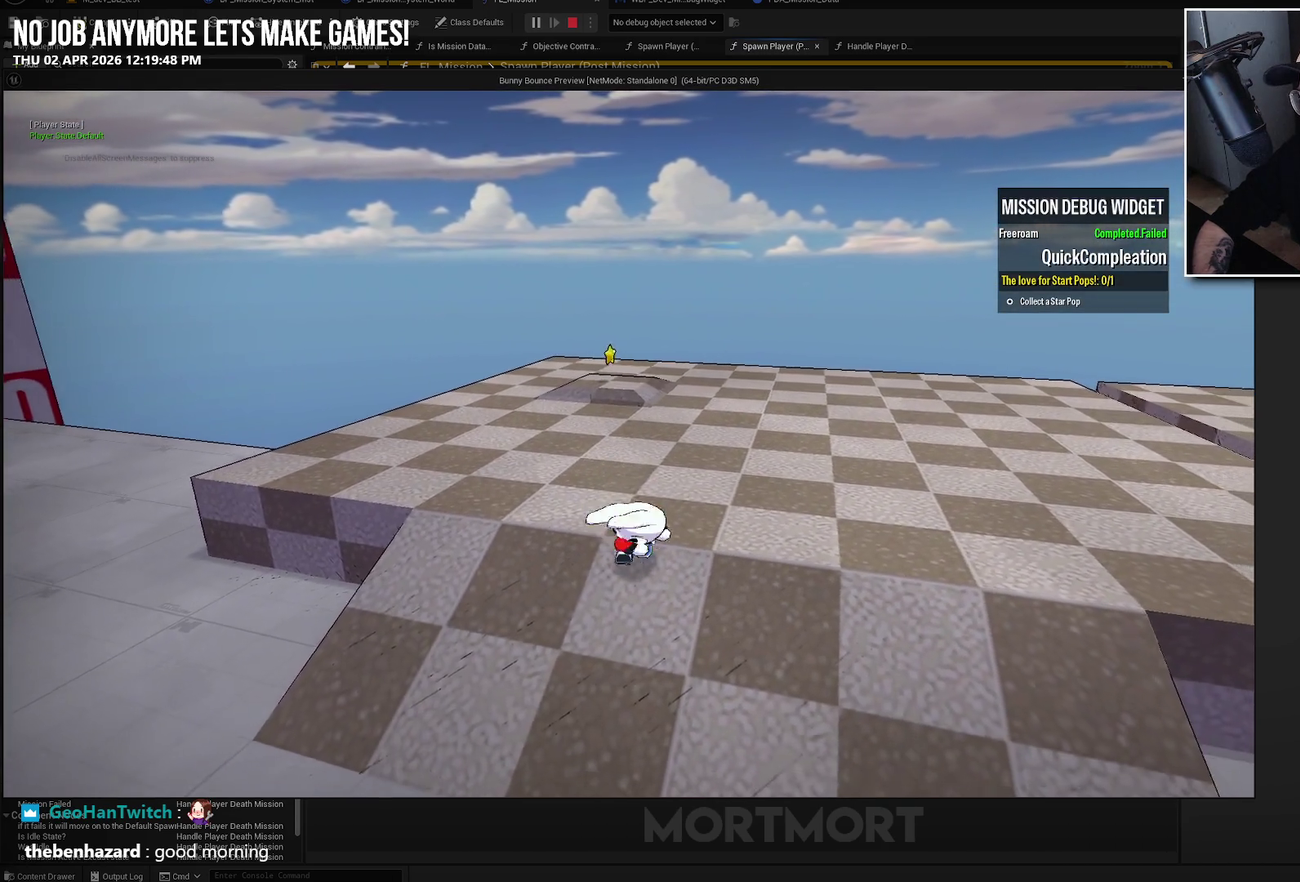
{"buttons": [], "left_stick": "center", "right_stick": "center", "events": [[67, "L1", "down"], [67, "L2", "down"], [150, "L1", "up"], [150, "L2", "up"], [250, "L1", "down"], [250, "L2", "down"], [350, "L1", "up"], [350, "L2", "up"], [383, "left_stick", "center"]]}
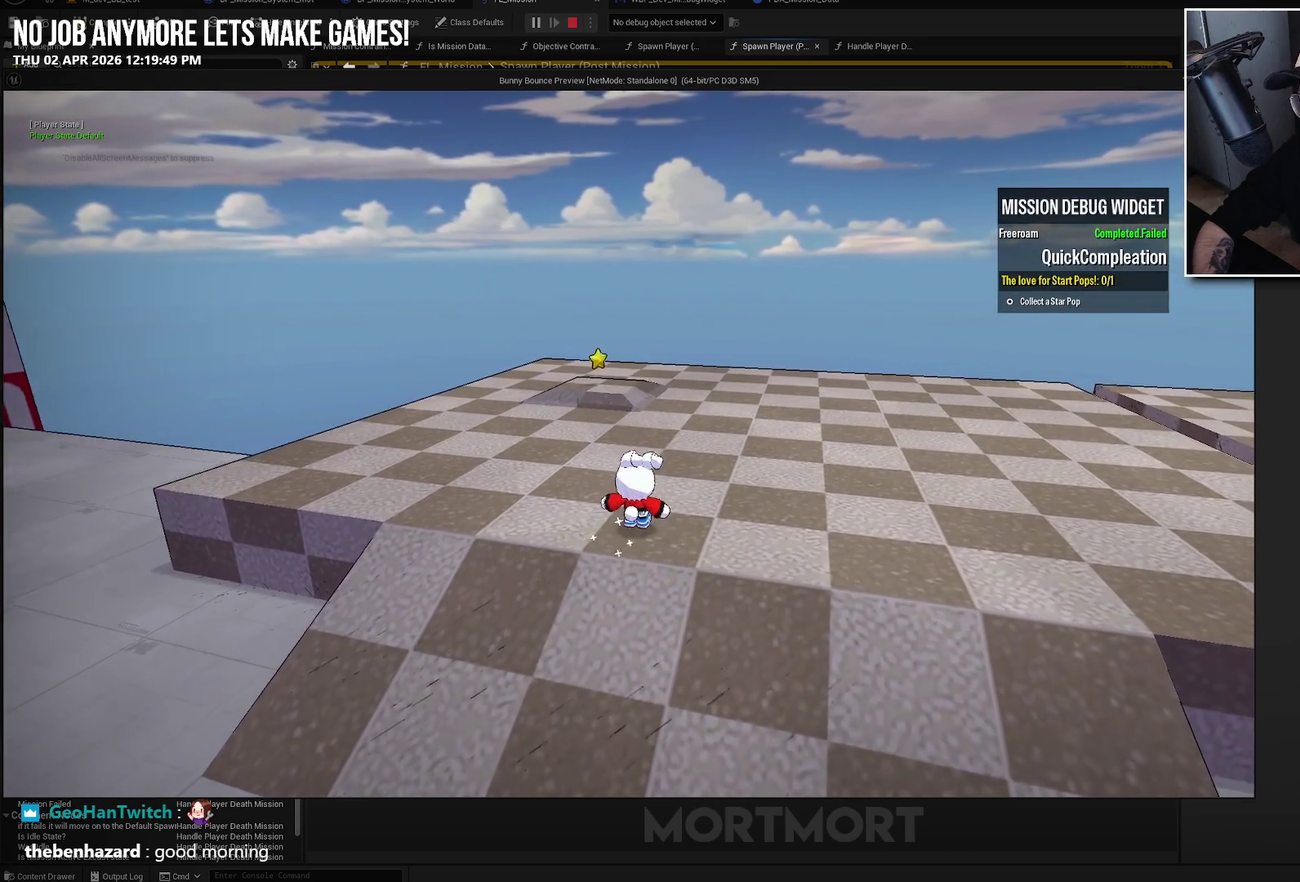
{"buttons": [], "left_stick": "center", "right_stick": "center", "events": [[167, "left_stick", "up-left"], [300, "left_stick", "up"], [350, "A", "down"], [350, "left_stick", "center"], [400, "A", "up"]]}
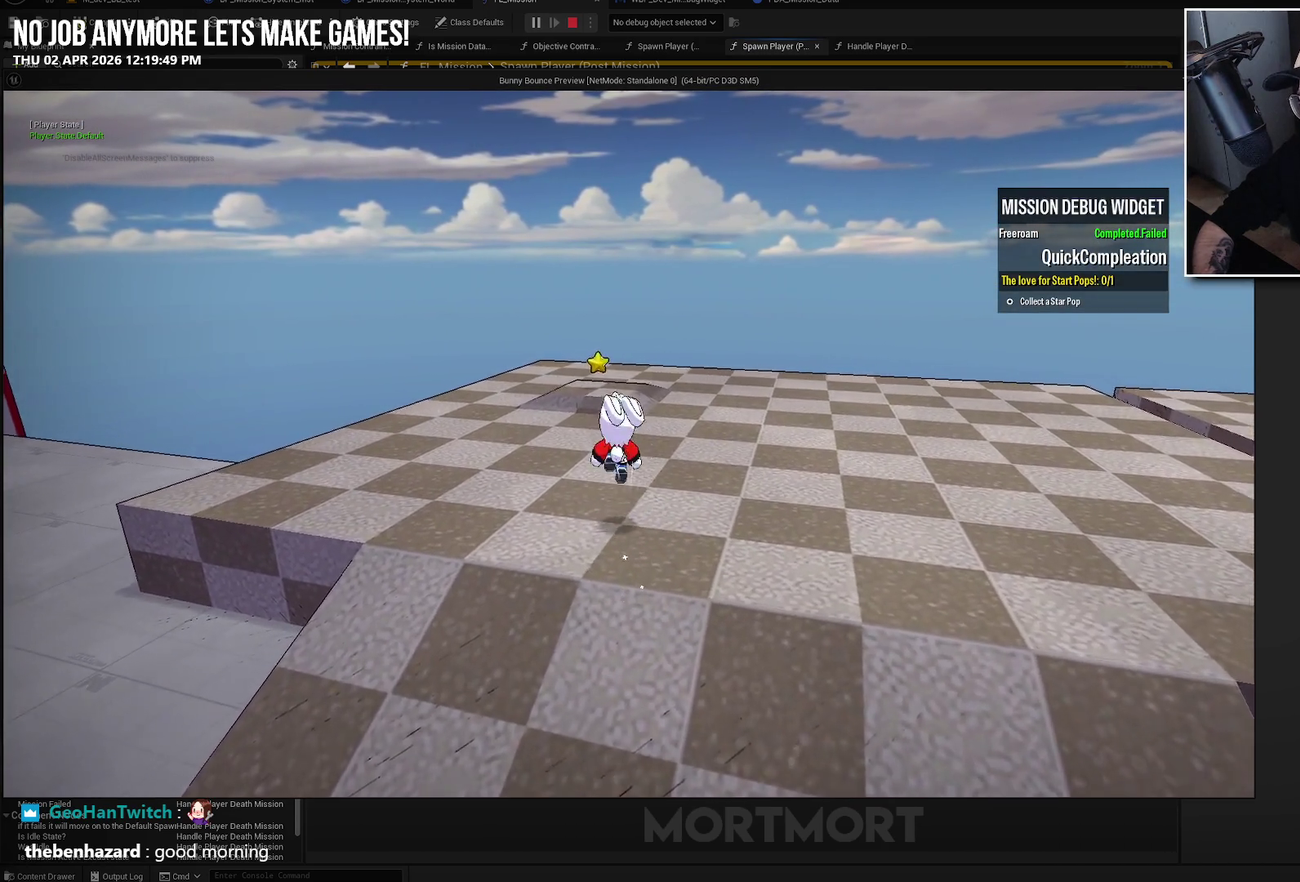
{"buttons": [], "left_stick": "up", "right_stick": "right", "events": [[250, "left_stick", "up"], [250, "right_stick", "up-right"], [433, "right_stick", "right"]]}
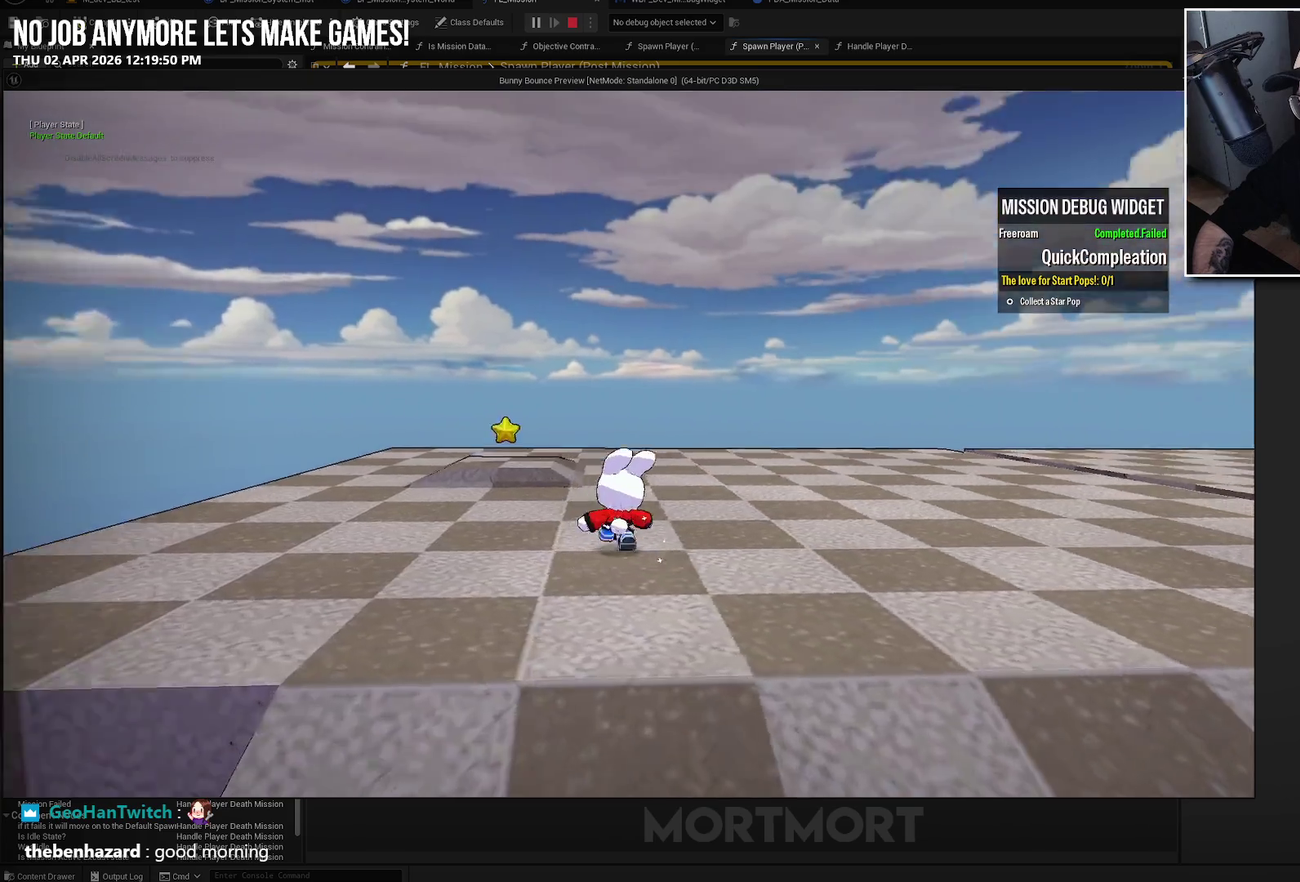
{"buttons": [], "left_stick": "center", "right_stick": "center", "events": [[17, "left_stick", "up-left"], [133, "left_stick", "center"], [200, "right_stick", "center"]]}
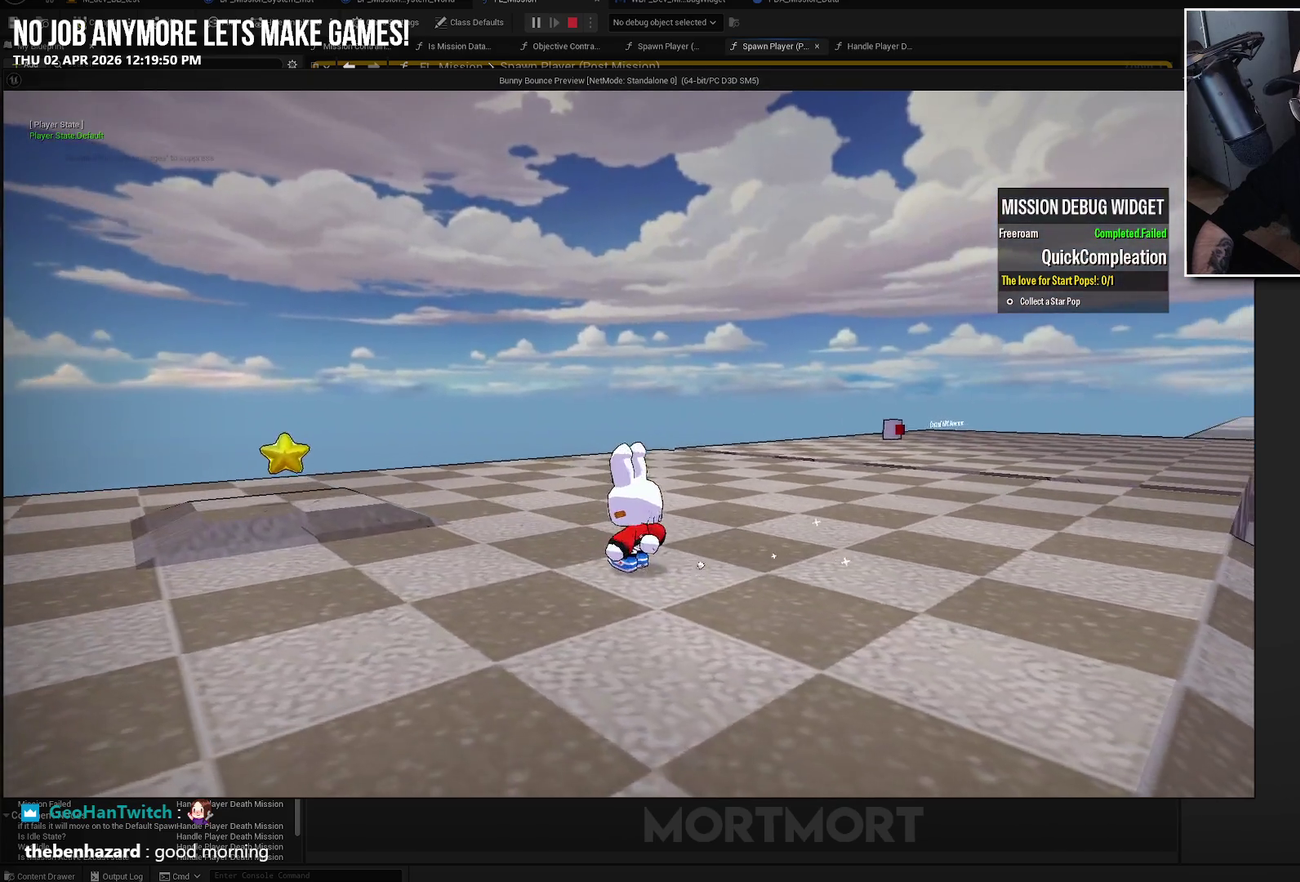
{"buttons": [], "left_stick": "center", "right_stick": "center", "events": []}
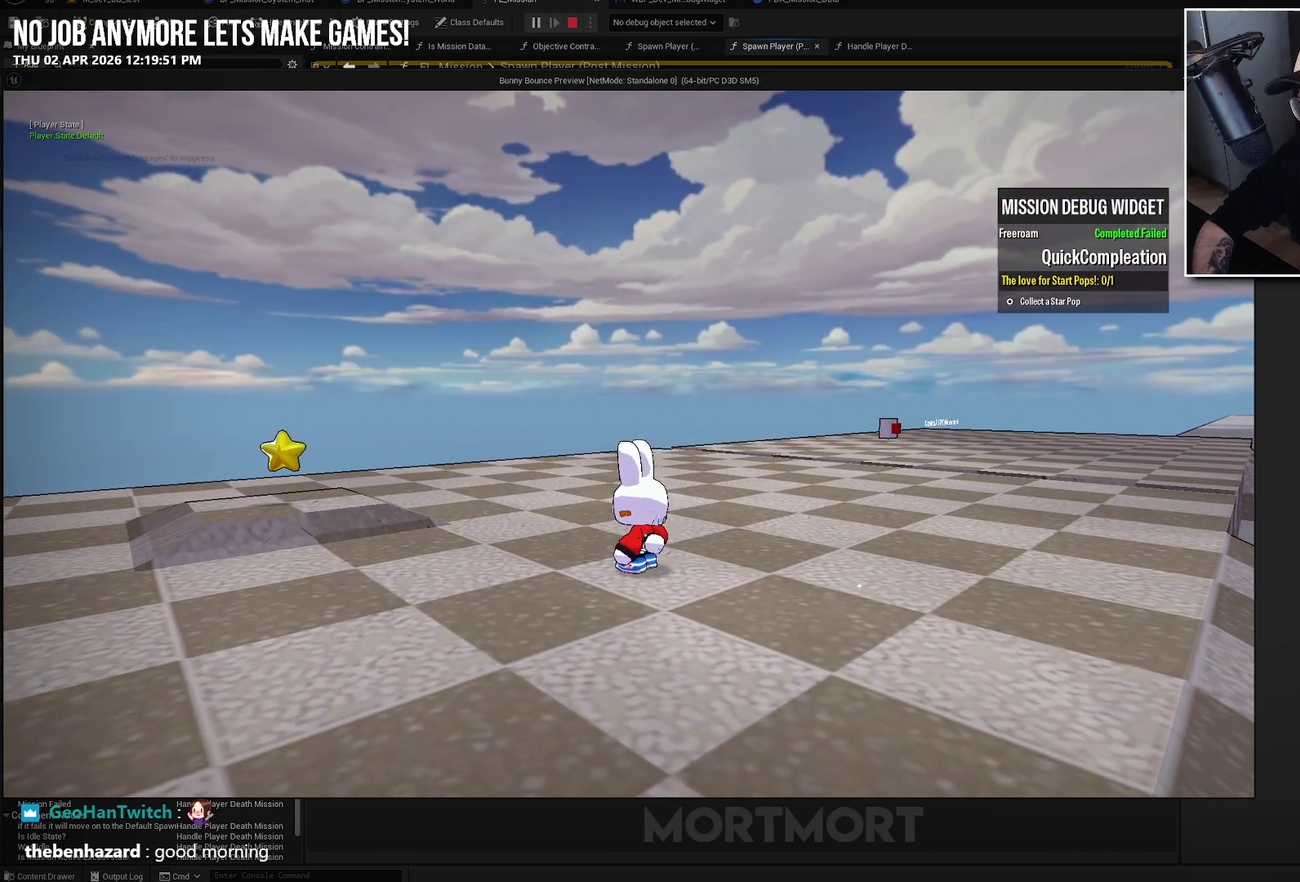
{"buttons": [], "left_stick": "up-left", "right_stick": "center", "events": [[50, "left_stick", "left"], [100, "left_stick", "up-left"], [183, "L1", "down"], [183, "L2", "down"], [317, "B", "down"], [400, "L1", "up"], [400, "L2", "up"], [433, "B", "up"]]}
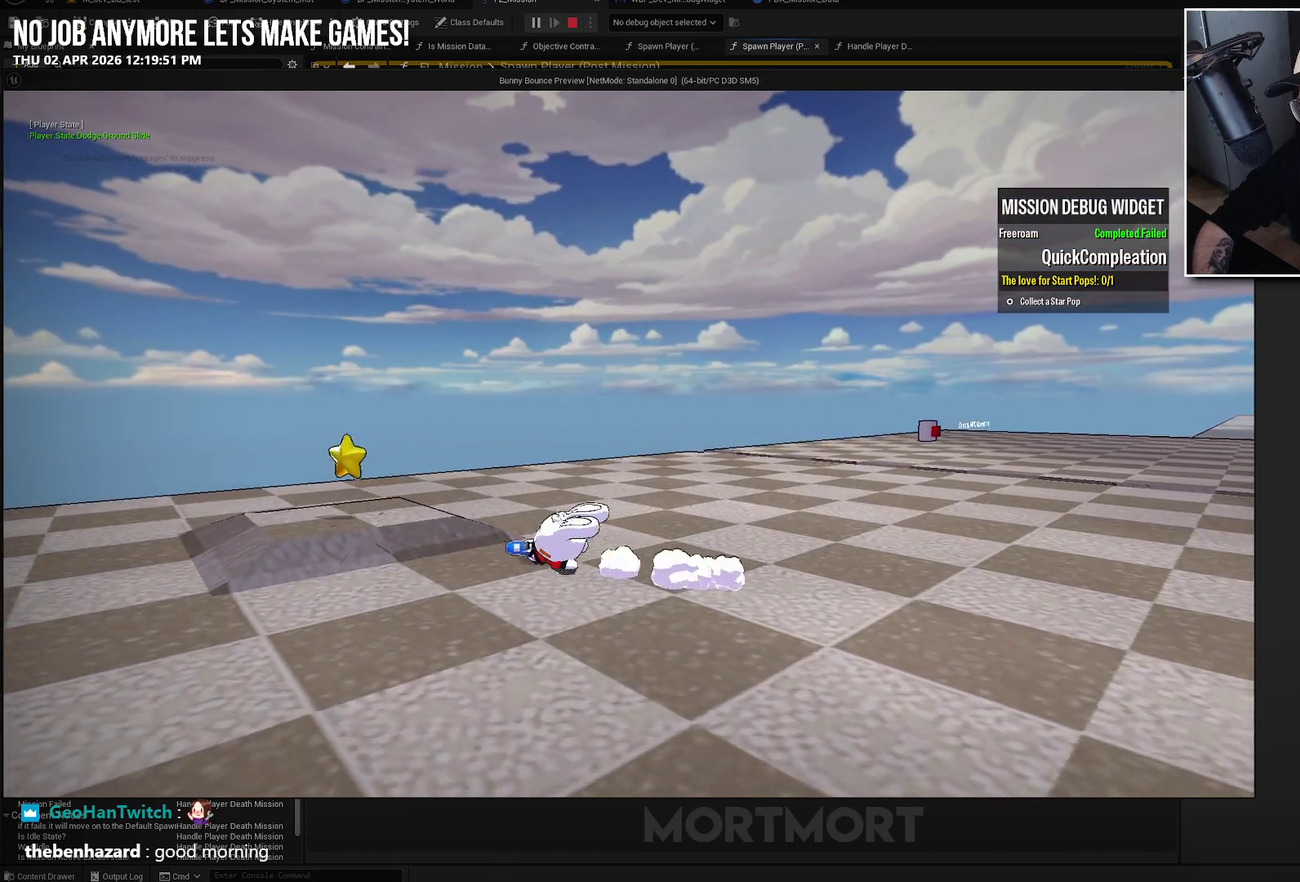
{"buttons": [], "left_stick": "center", "right_stick": "center", "events": [[83, "left_stick", "left"], [250, "left_stick", "down-left"], [350, "left_stick", "center"]]}
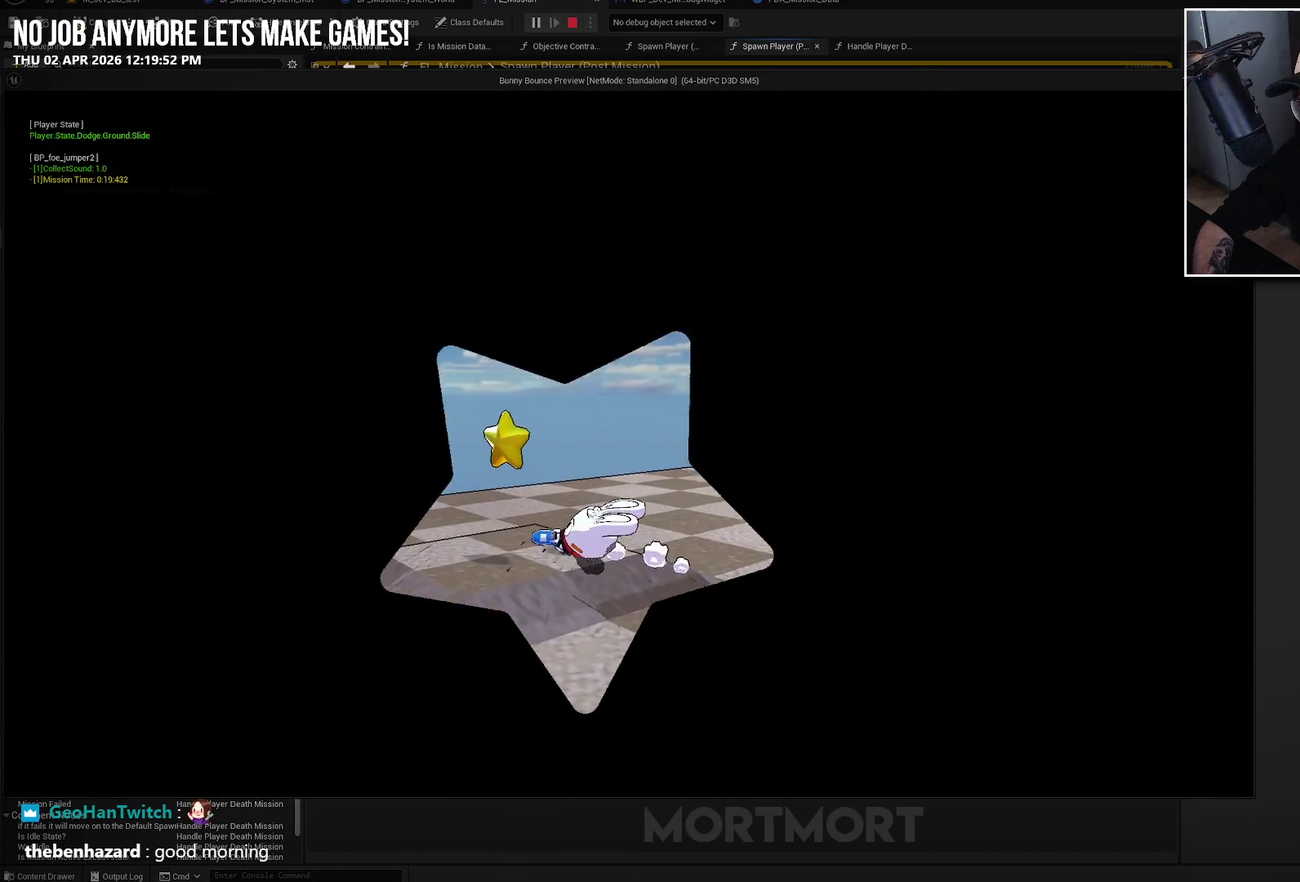
{"buttons": [], "left_stick": "center", "right_stick": "center", "events": []}
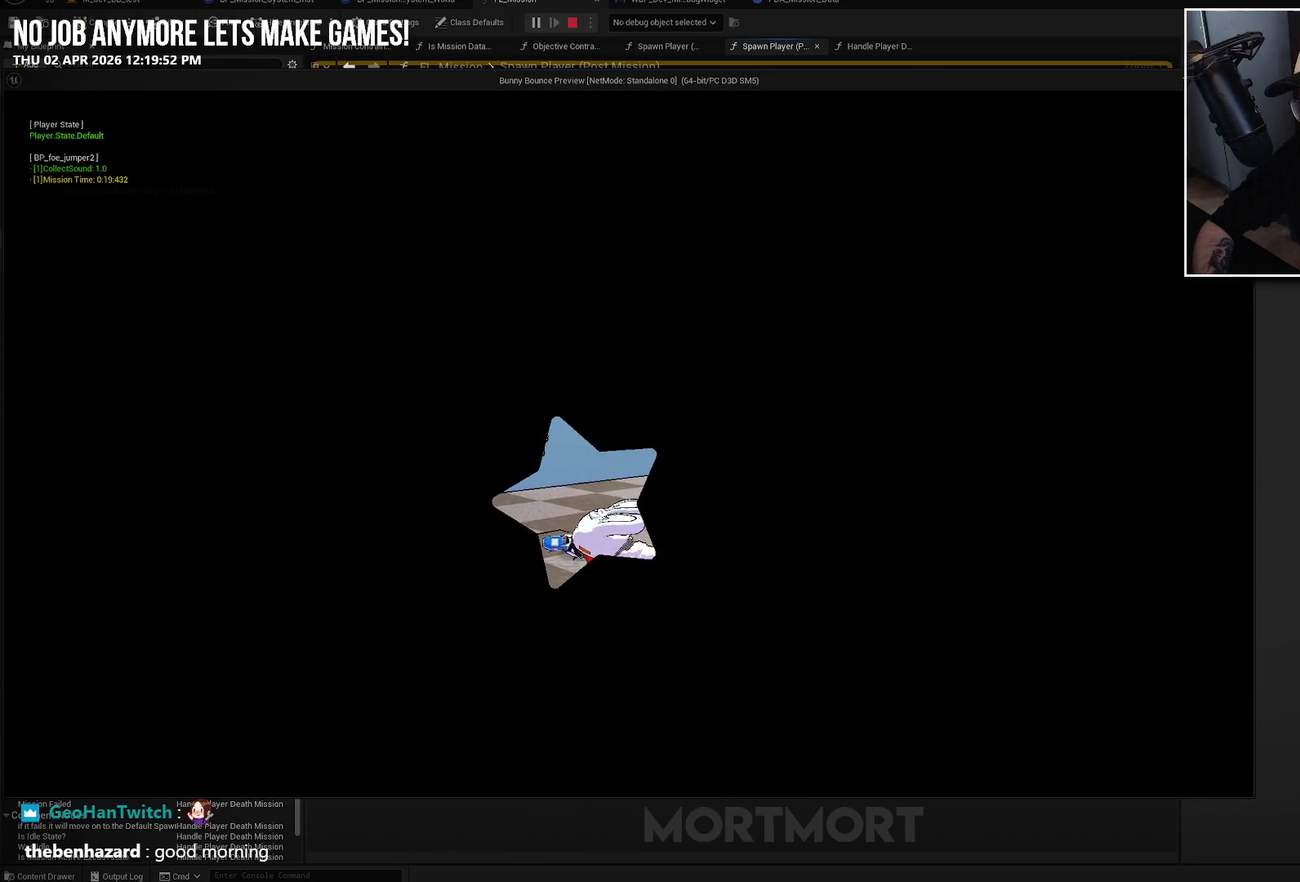
{"buttons": [], "left_stick": "center", "right_stick": "center", "events": []}
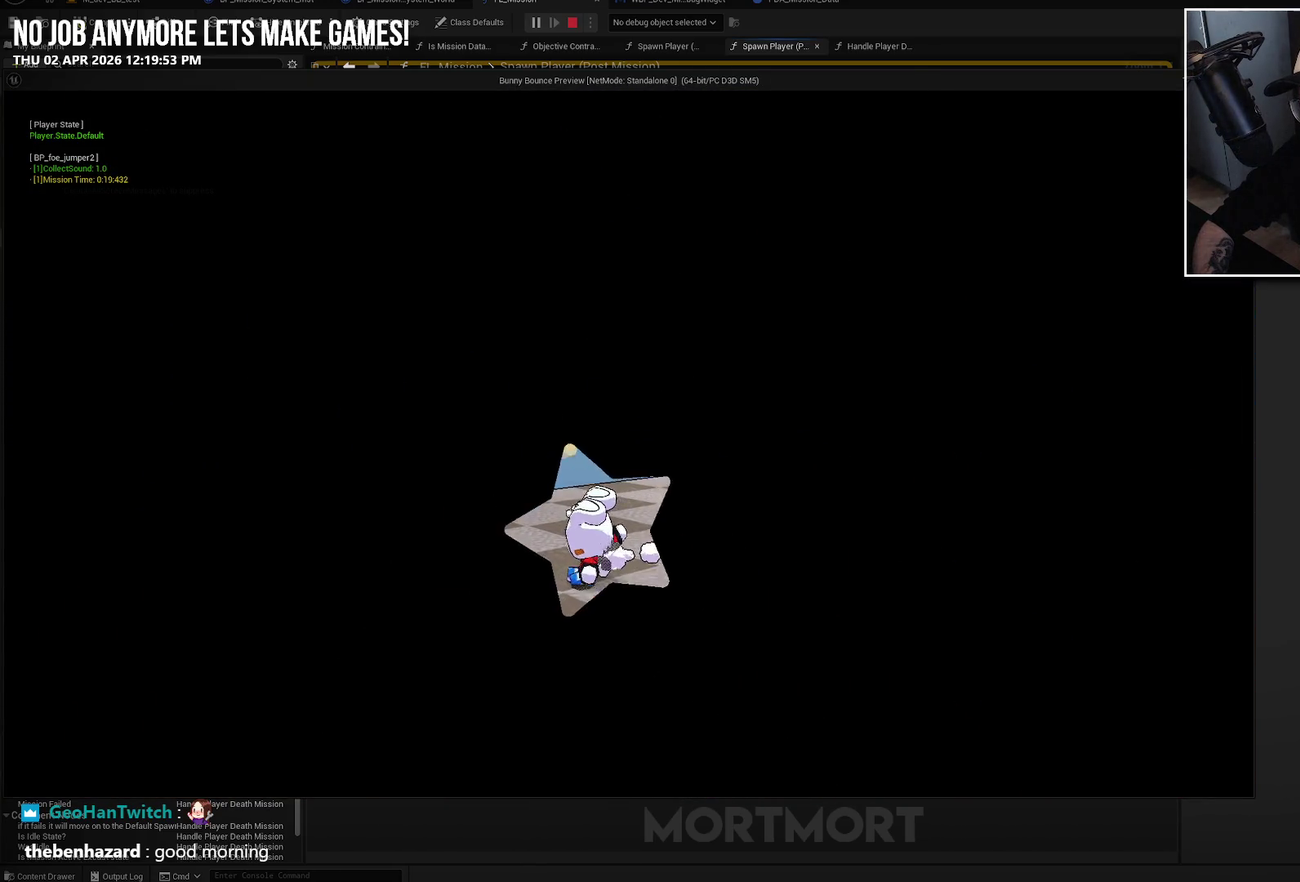
{"buttons": [], "left_stick": "center", "right_stick": "center", "events": []}
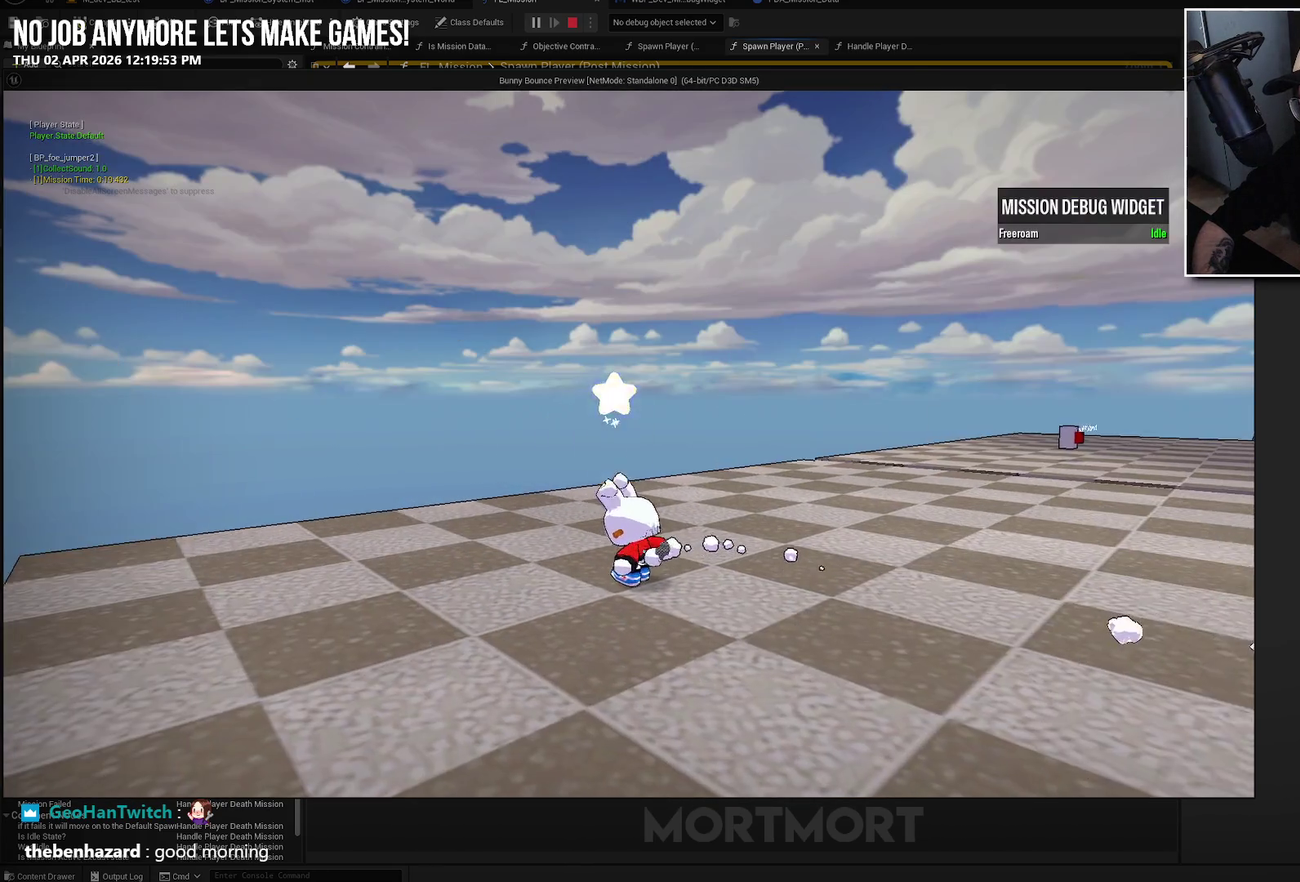
{"buttons": [], "left_stick": "center", "right_stick": "center", "events": []}
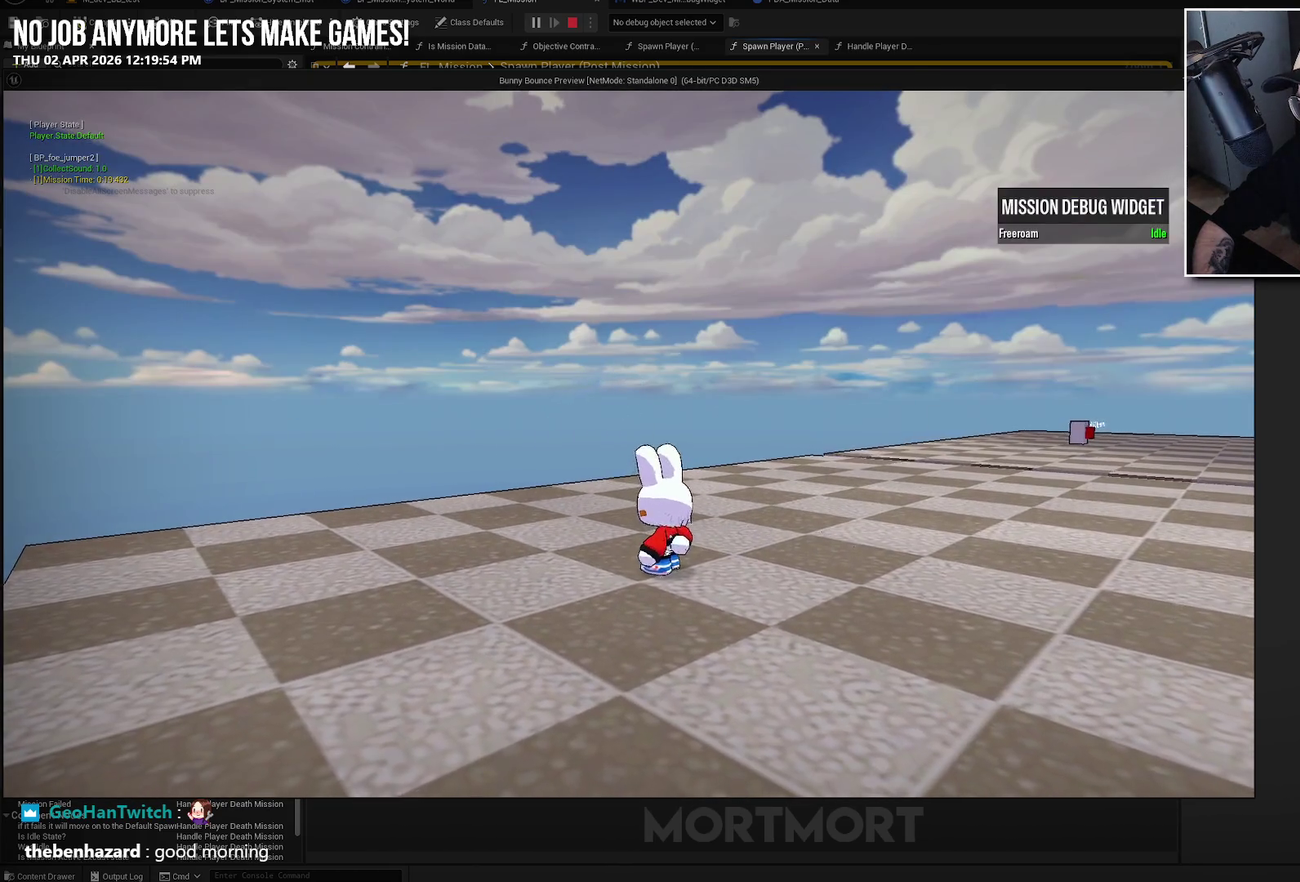
{"buttons": [], "left_stick": "down-right", "right_stick": "center", "events": [[83, "left_stick", "down-right"], [133, "right_stick", "left"], [400, "right_stick", "center"]]}
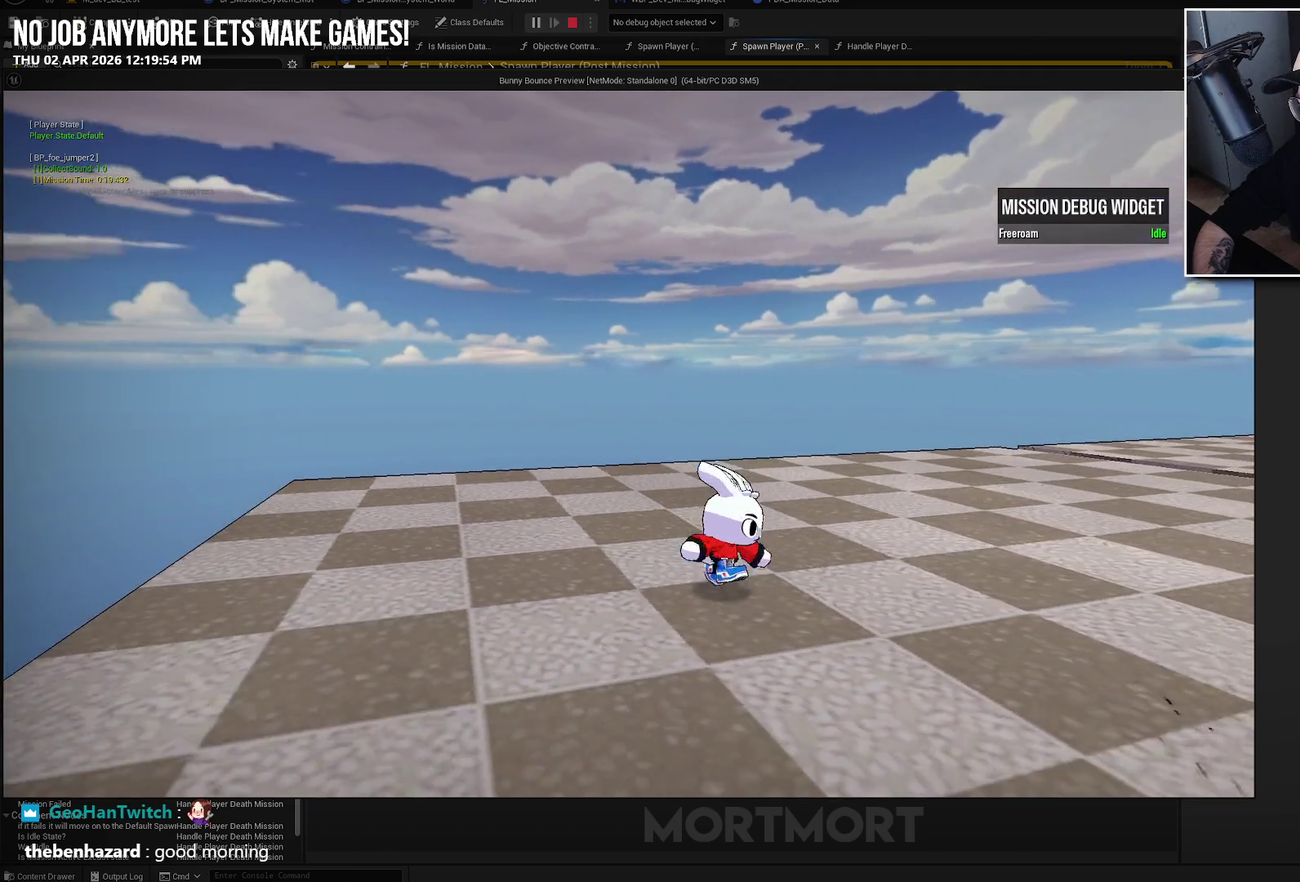
{"buttons": [], "left_stick": "center", "right_stick": "center", "events": [[200, "left_stick", "center"]]}